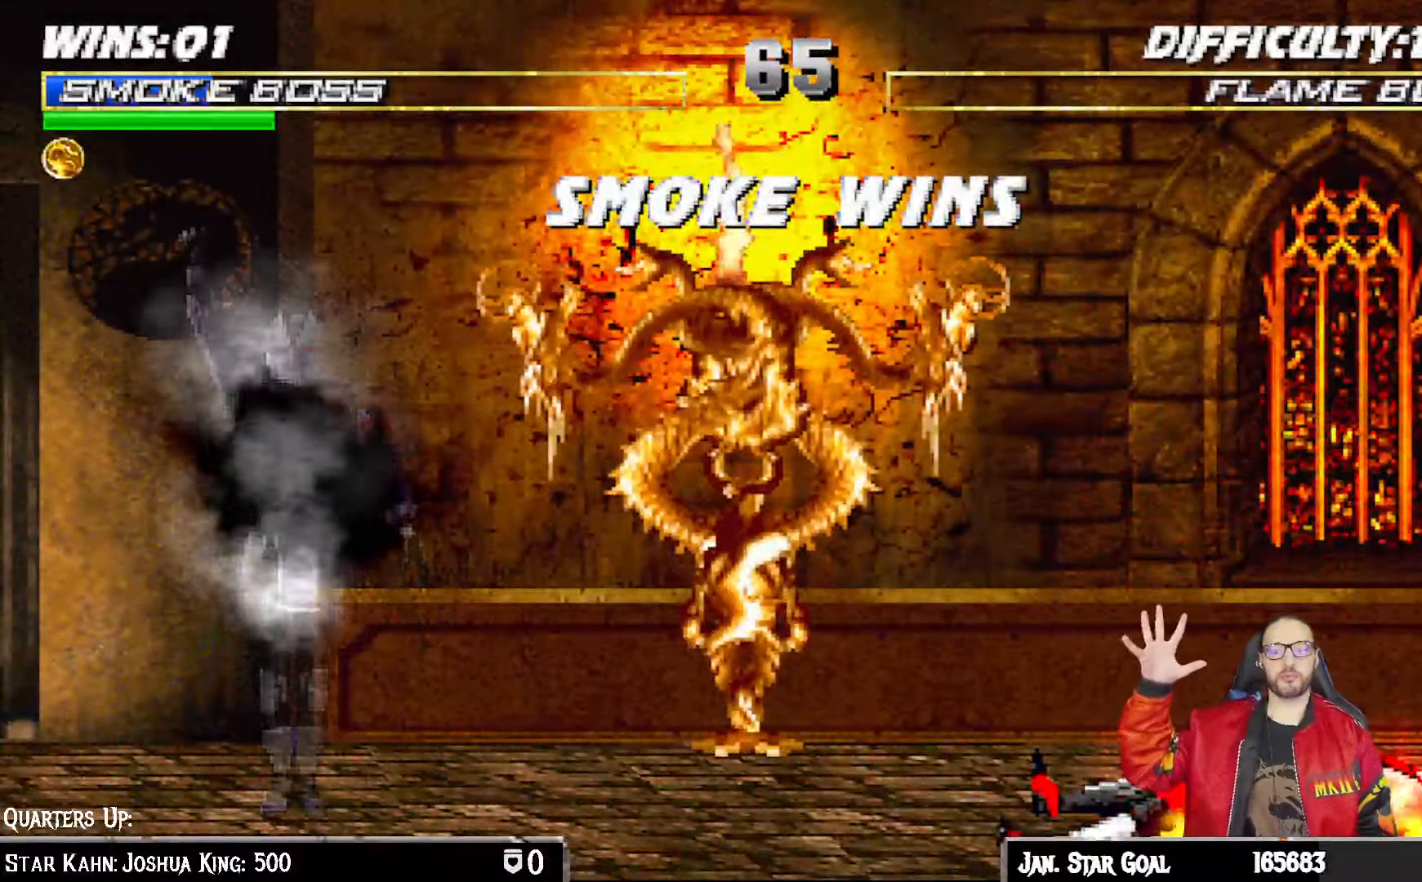
Gameplay with a controller (PlayStation layout); each line is a JSON object with the inputs held at the frame after it. "events" lists button and stick changes between this image and that frame as [ms after this image, input, new state], when the widget could be followed in between.
{"buttons": [], "left_stick": "center", "right_stick": "center", "events": []}
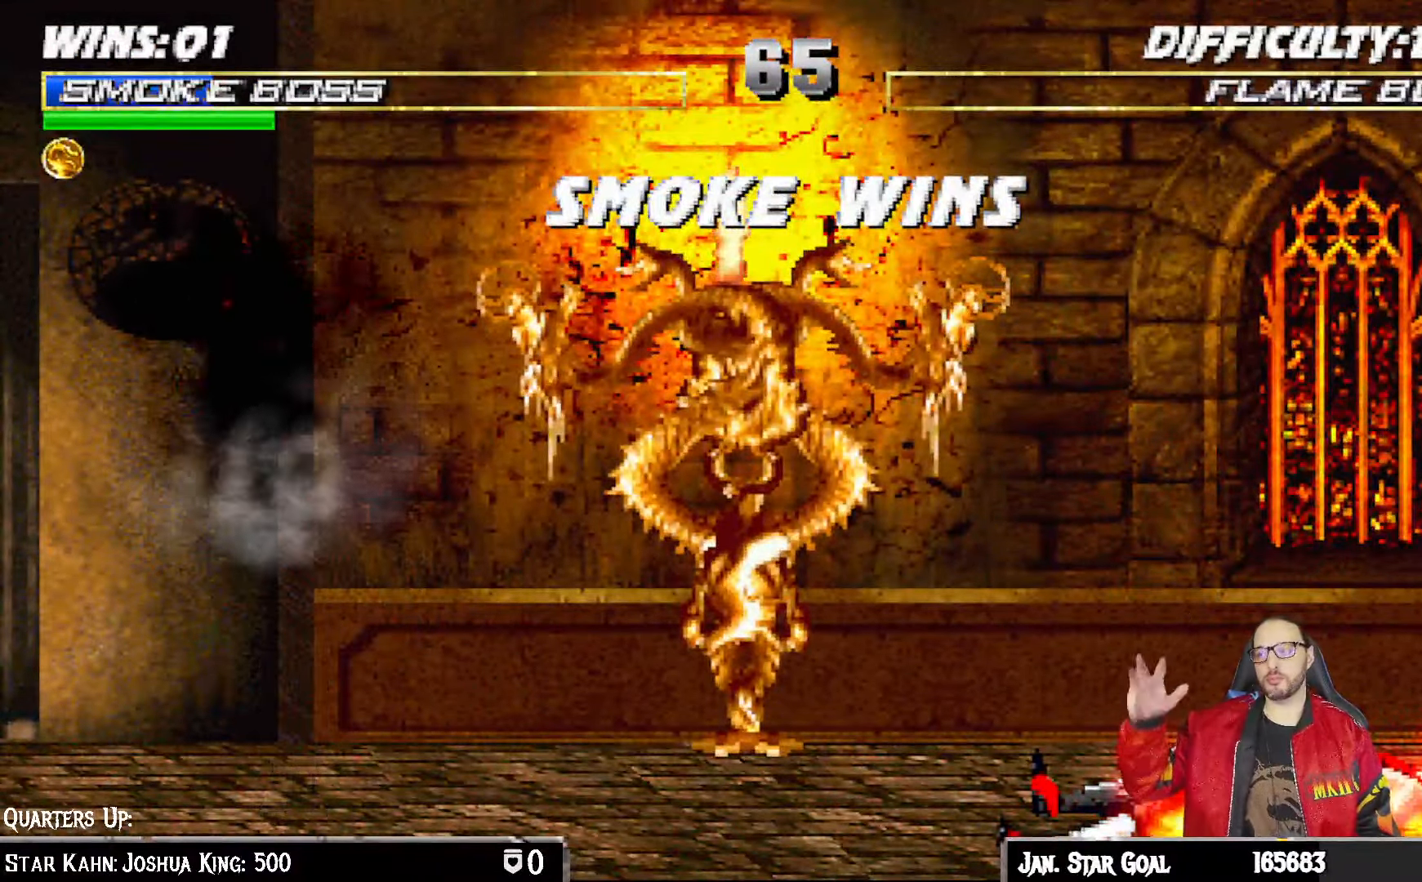
{"buttons": ["L1"], "left_stick": "center", "right_stick": "center", "events": [[150, "CROSS", "down"], [333, "CROSS", "up"], [483, "L1", "down"]]}
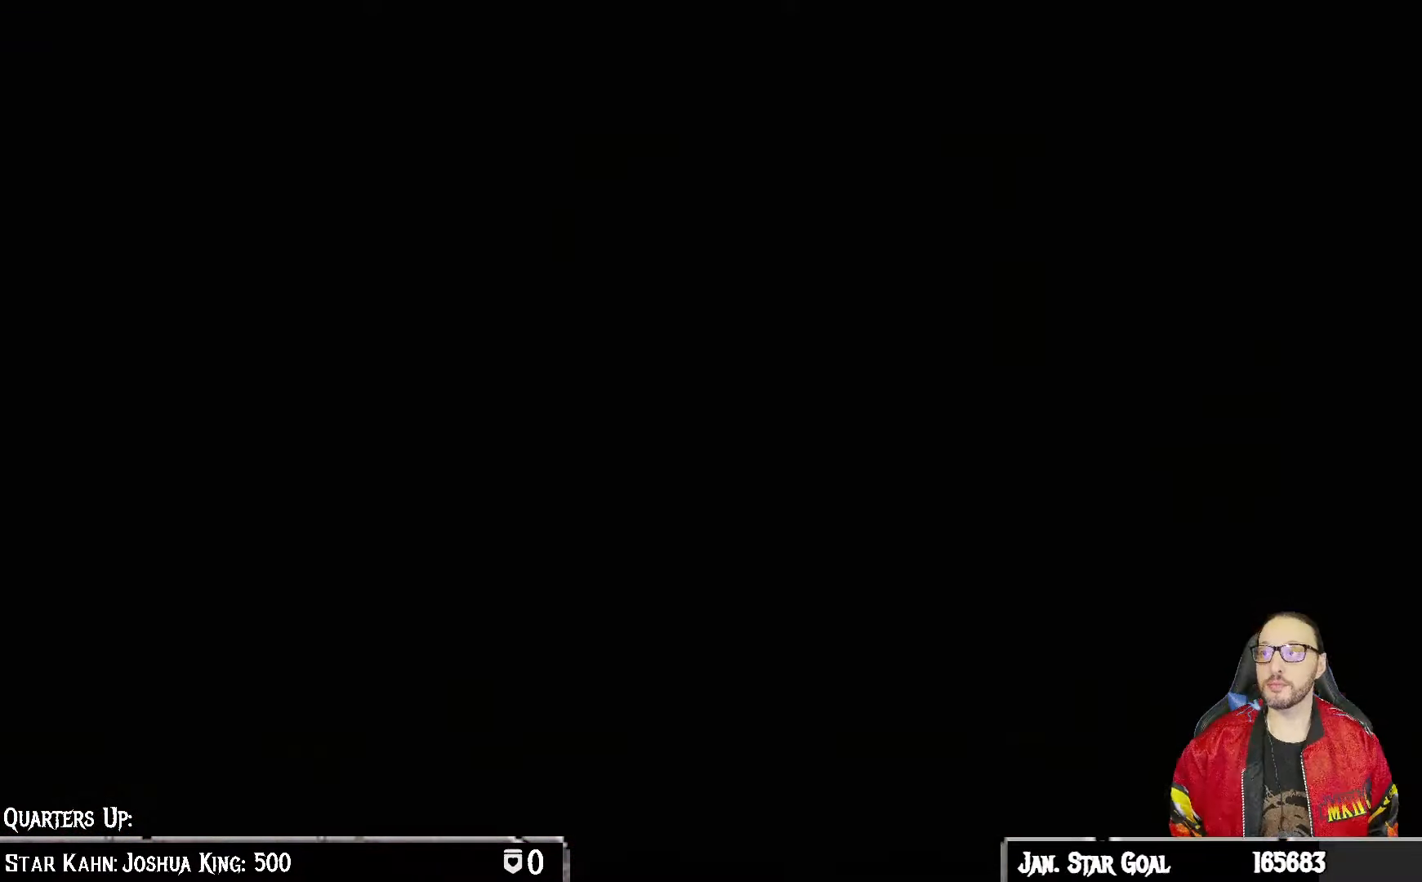
{"buttons": [], "left_stick": "center", "right_stick": "center", "events": [[117, "L1", "up"], [133, "CROSS", "down"], [267, "CROSS", "up"]]}
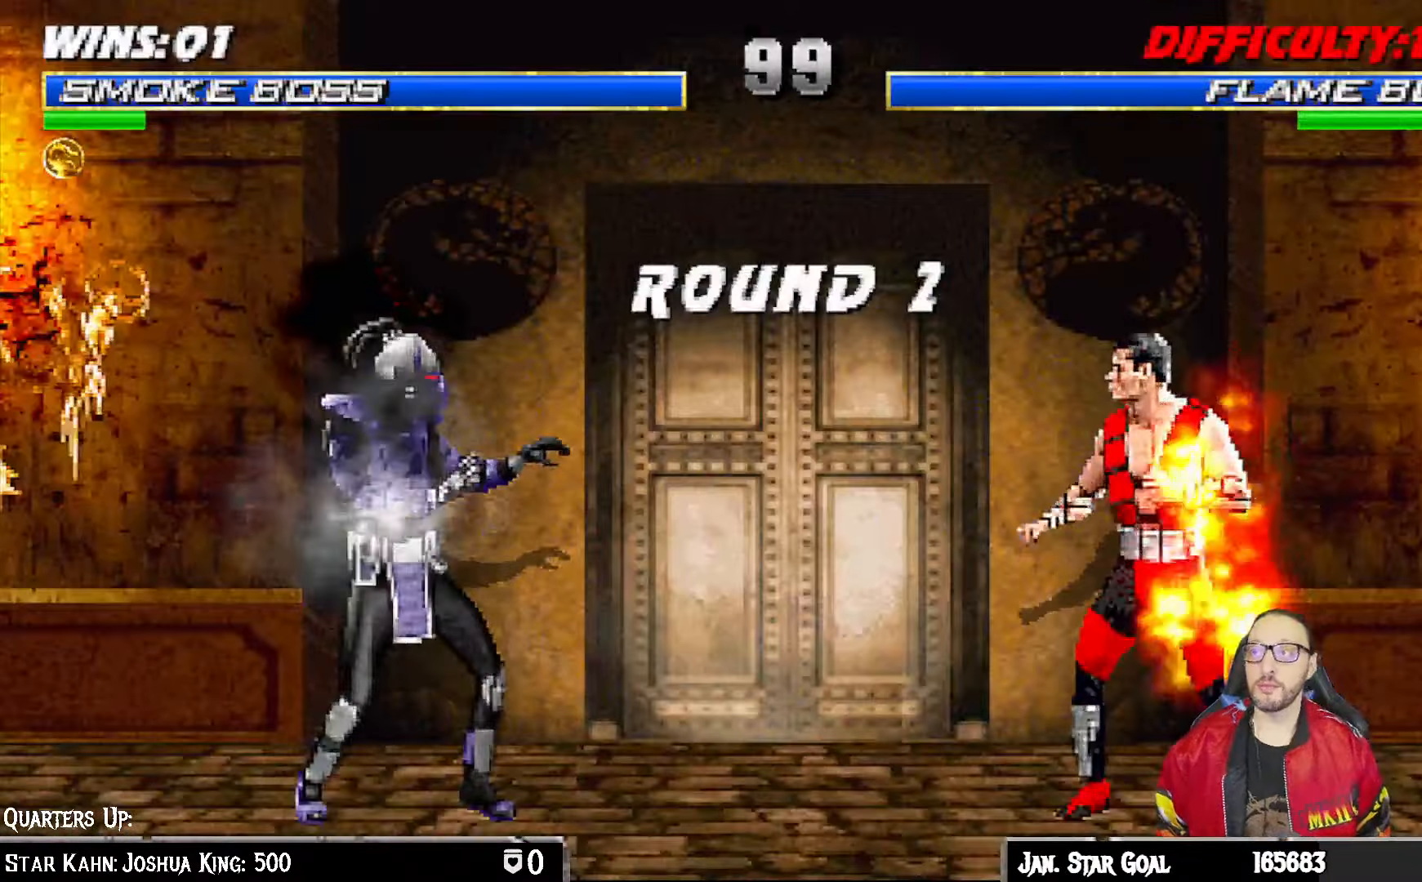
{"buttons": ["DPAD_RIGHT"], "left_stick": "center", "right_stick": "center"}
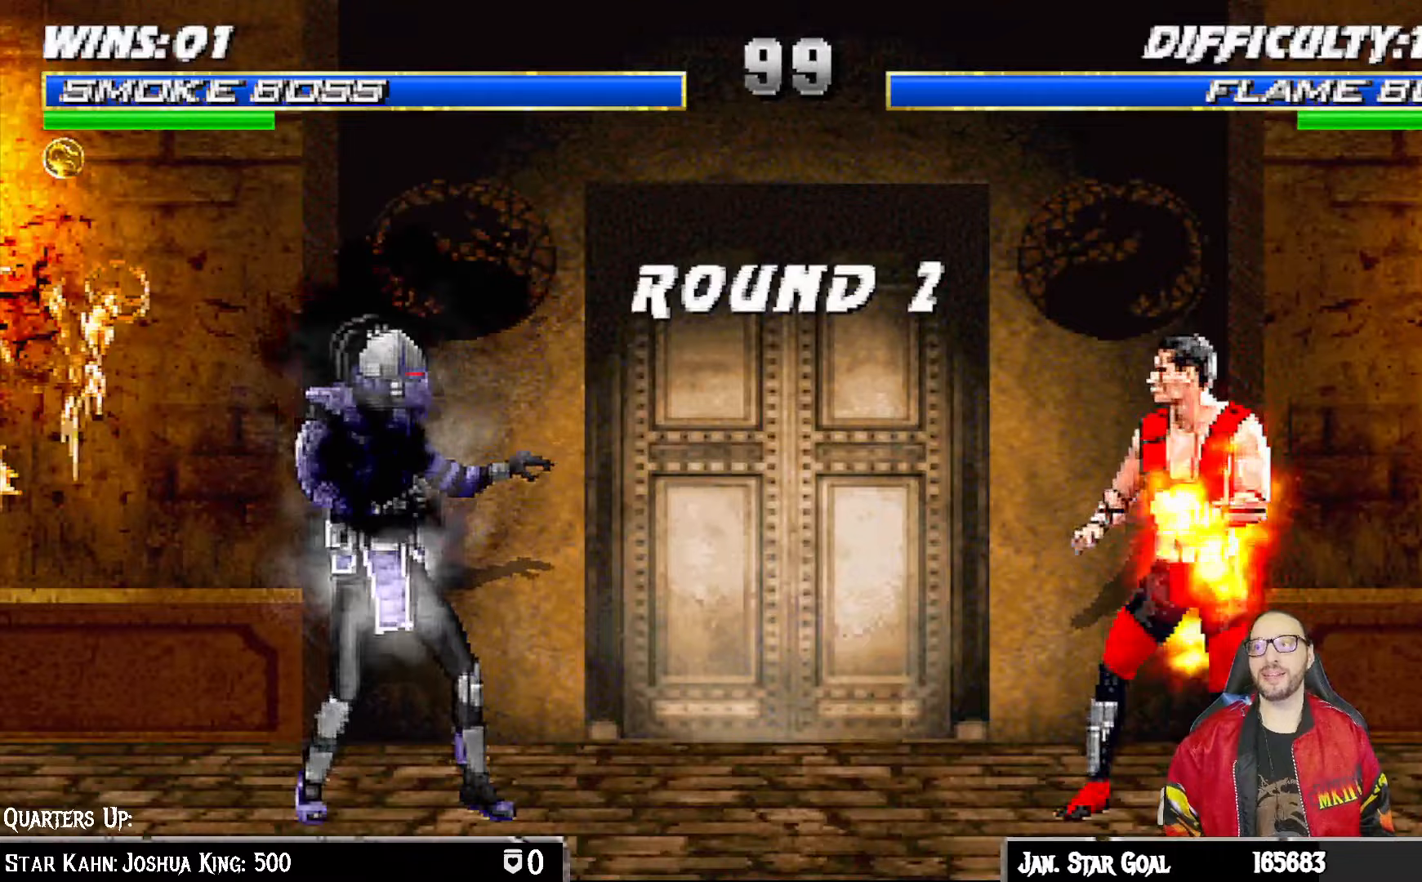
{"buttons": [], "left_stick": "center", "right_stick": "center", "events": [[67, "DPAD_RIGHT", "up"], [167, "DPAD_RIGHT", "down"], [283, "DPAD_RIGHT", "up"]]}
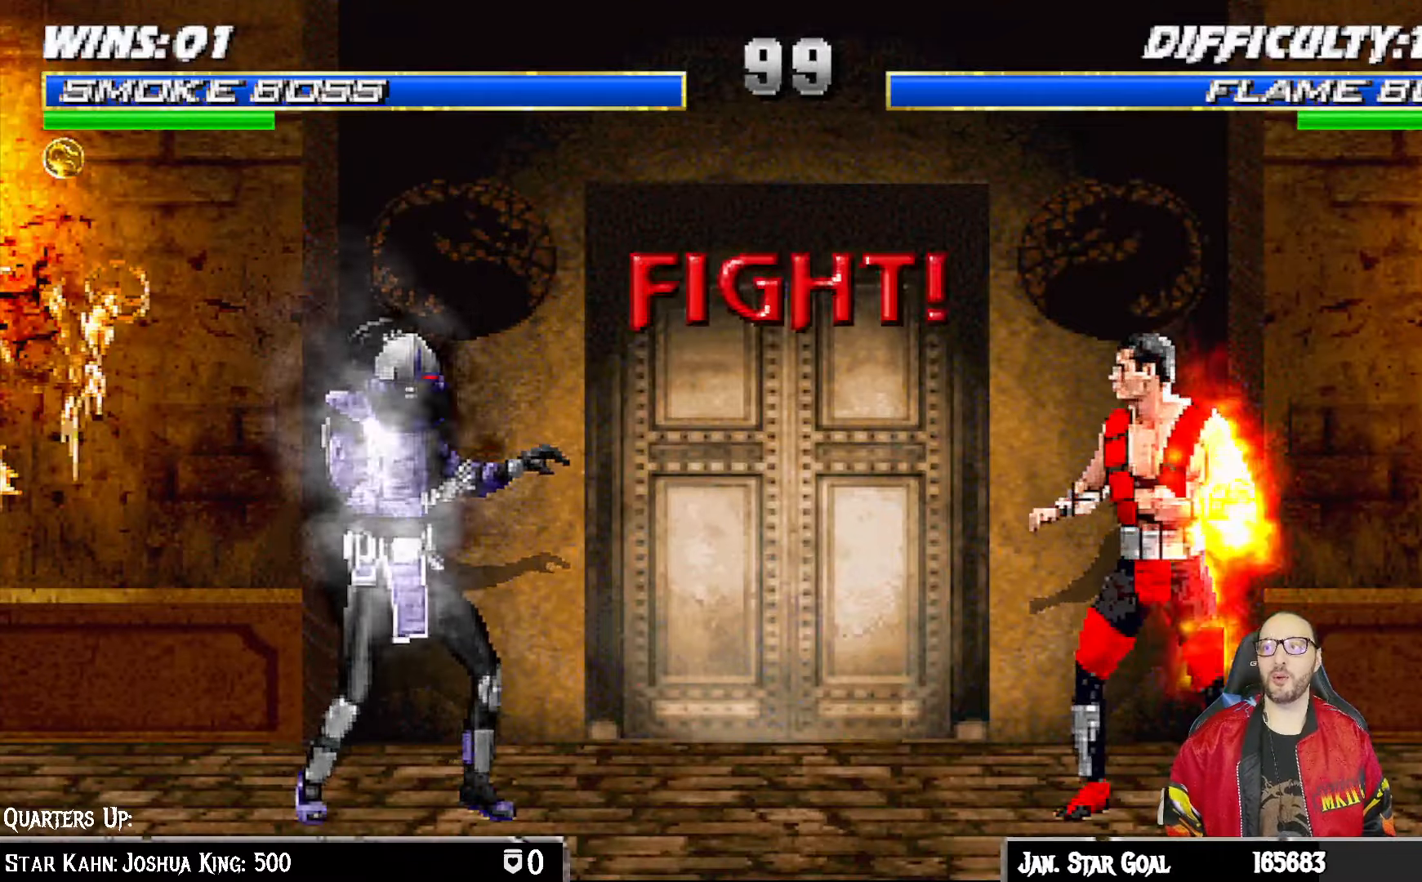
{"buttons": [], "left_stick": "center", "right_stick": "center", "events": []}
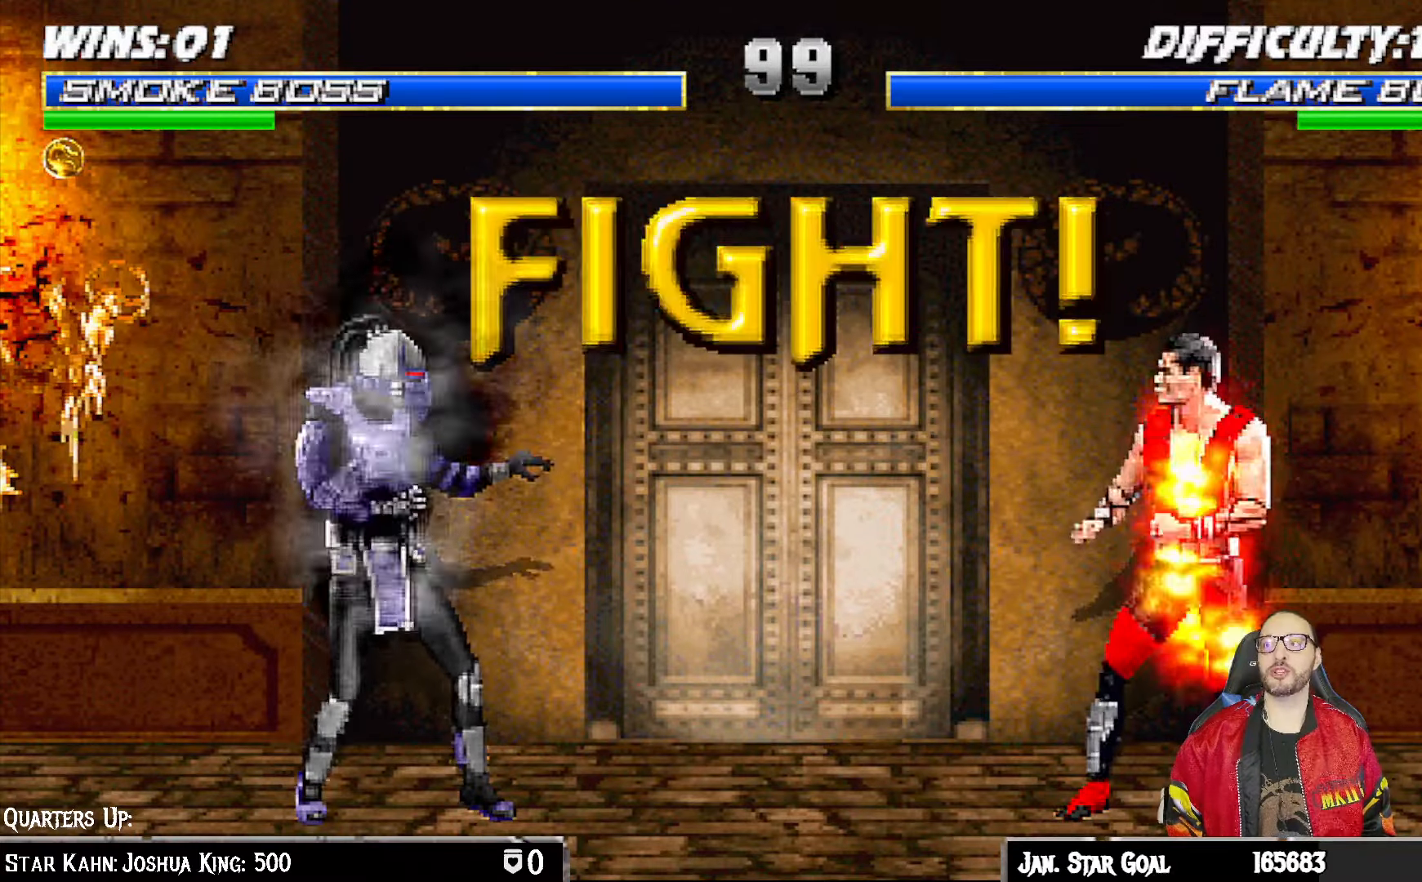
{"buttons": ["L1", "DPAD_UP", "DPAD_RIGHT"], "left_stick": "center", "right_stick": "center", "events": [[467, "DPAD_RIGHT", "down"], [467, "DPAD_UP", "down"], [467, "L1", "down"]]}
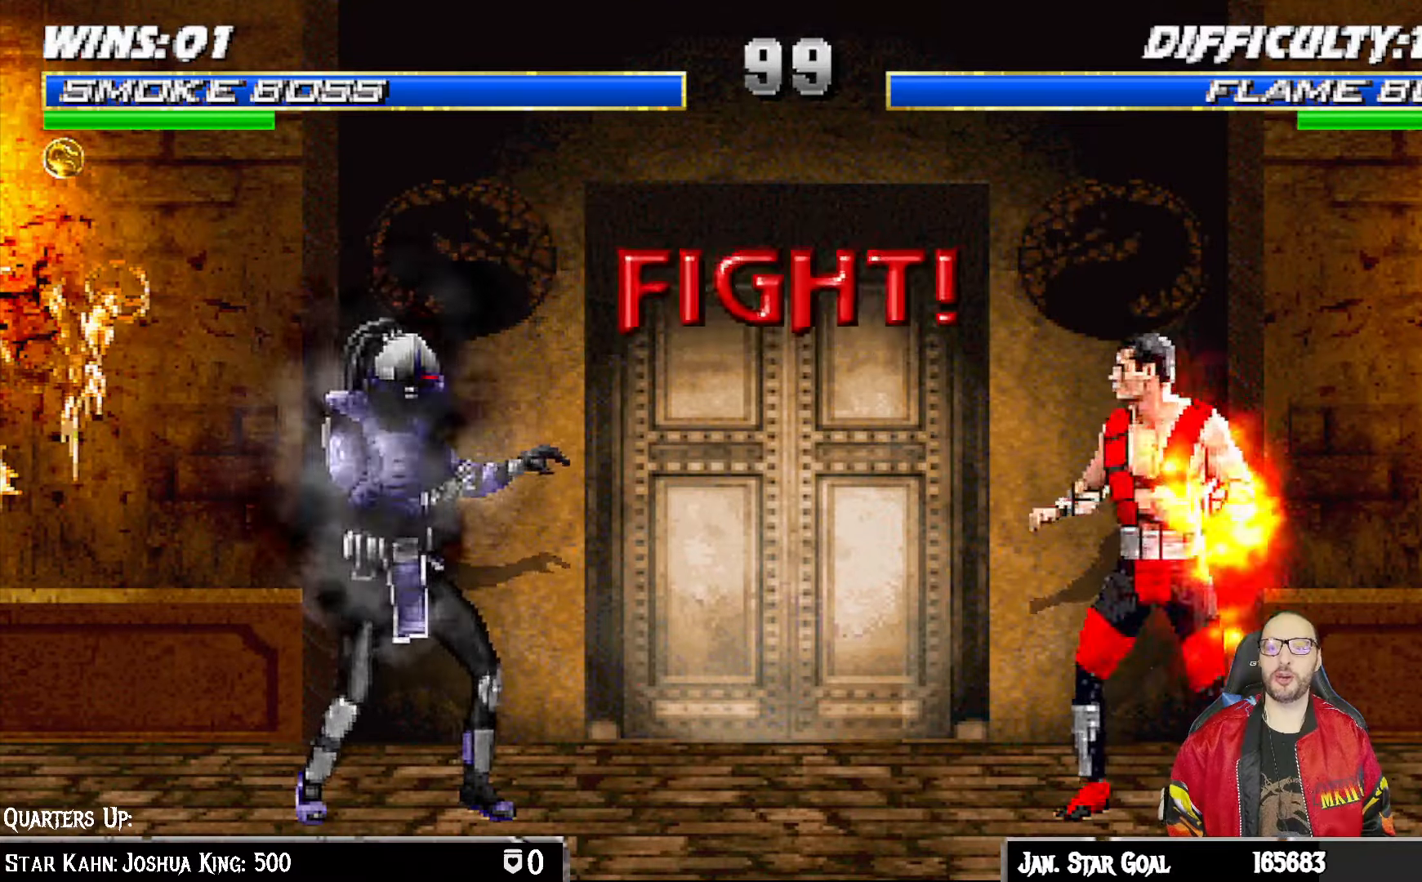
{"buttons": ["TRIANGLE"], "left_stick": "center", "right_stick": "center", "events": [[250, "TRIANGLE", "down"], [350, "TRIANGLE", "up"], [383, "DPAD_UP", "up"], [400, "DPAD_RIGHT", "up"], [400, "L1", "up"], [417, "TRIANGLE", "down"]]}
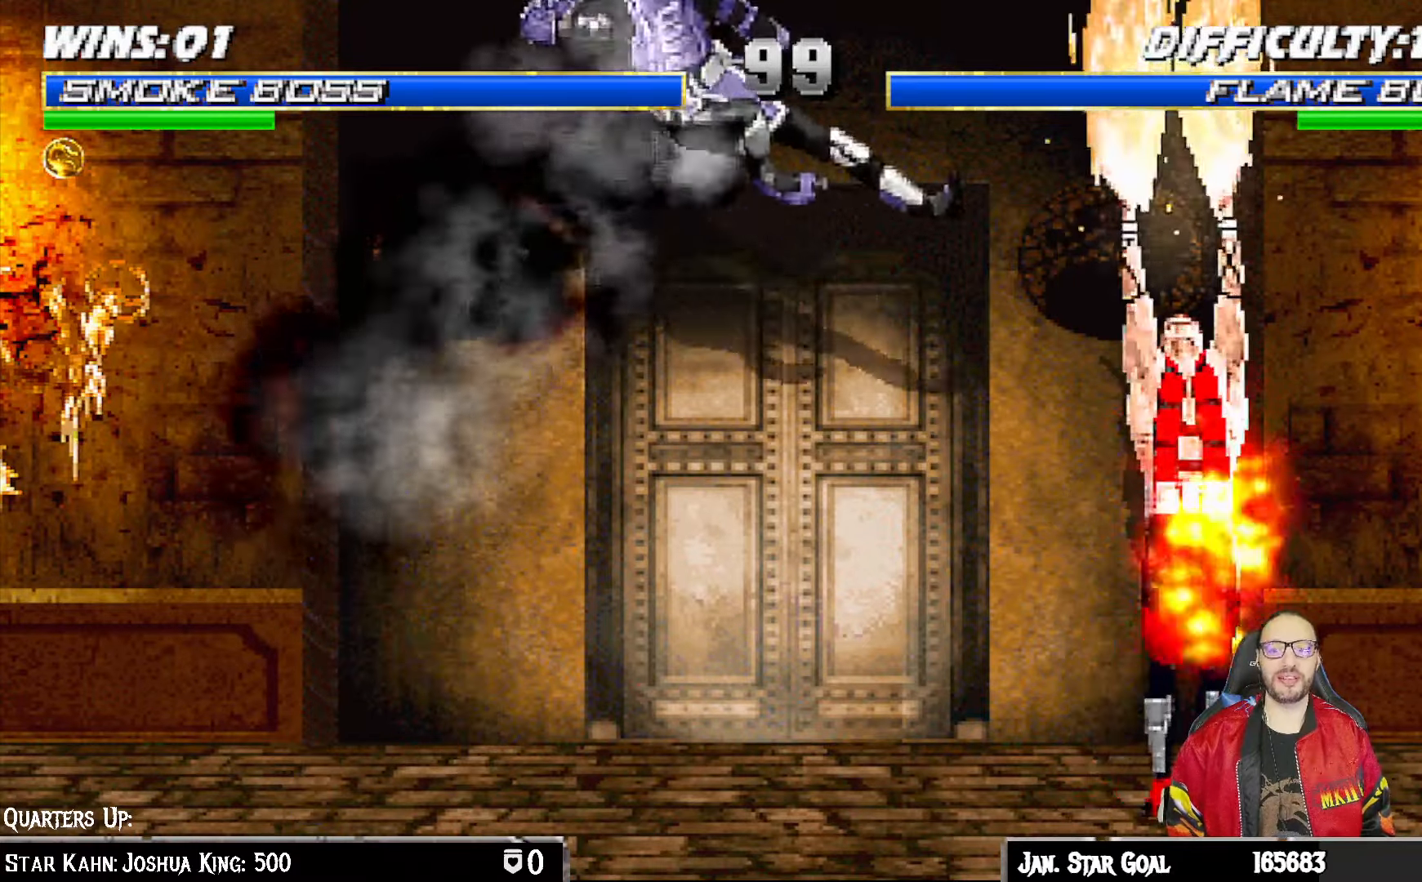
{"buttons": ["L1", "R1", "DPAD_DOWN", "DPAD_LEFT"], "left_stick": "center", "right_stick": "center", "events": [[50, "TRIANGLE", "up"], [100, "TRIANGLE", "down"], [250, "TRIANGLE", "up"], [417, "DPAD_DOWN", "down"], [433, "L1", "down"], [433, "R1", "down"], [467, "DPAD_LEFT", "down"]]}
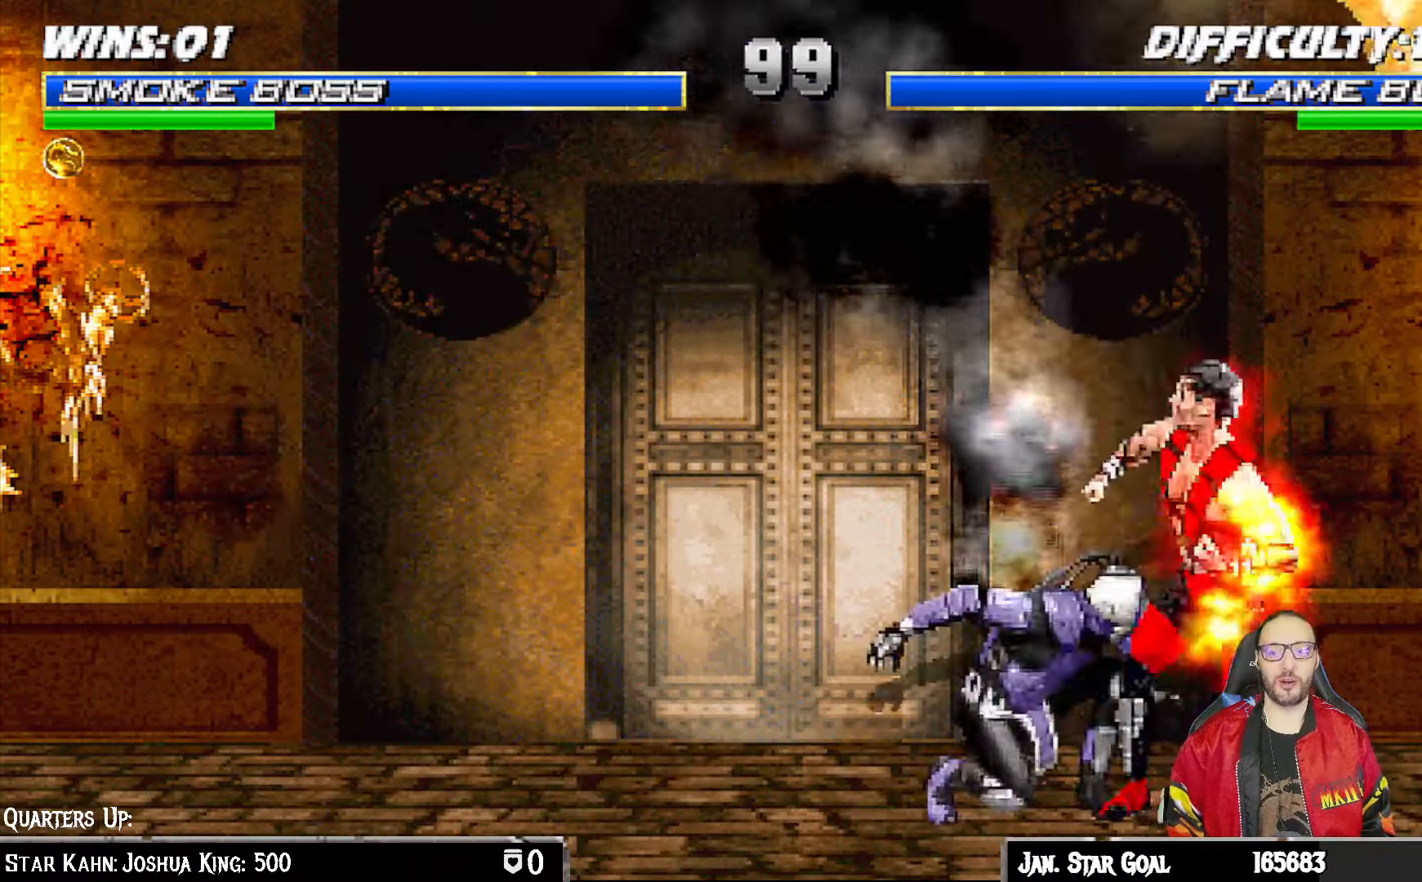
{"buttons": ["R1", "DPAD_DOWN", "DPAD_LEFT"], "left_stick": "center", "right_stick": "center", "events": [[483, "L1", "up"]]}
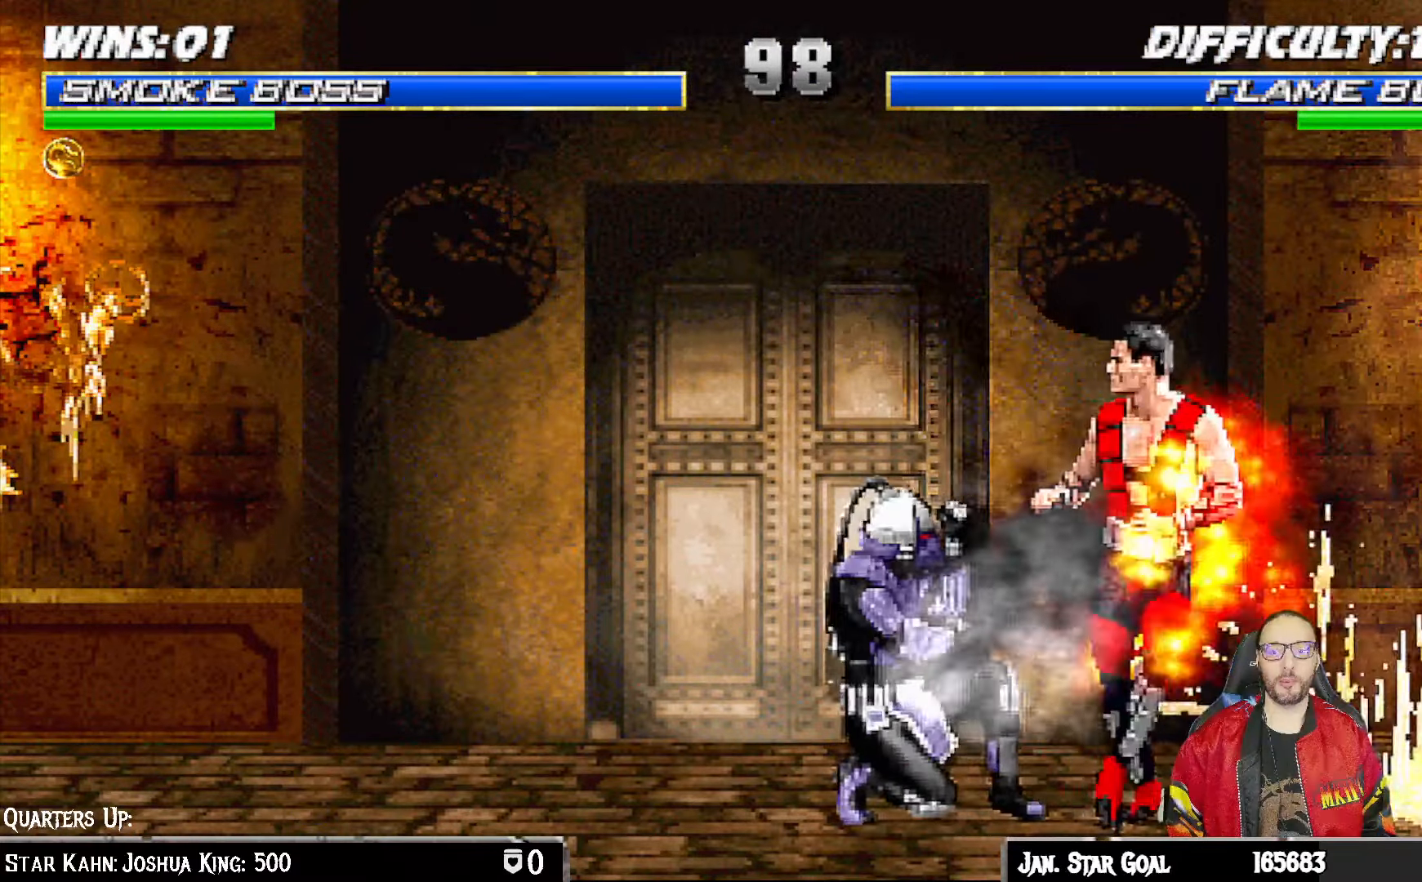
{"buttons": ["L1", "R1", "DPAD_DOWN", "DPAD_LEFT"], "left_stick": "center", "right_stick": "center", "events": [[33, "L1", "down"]]}
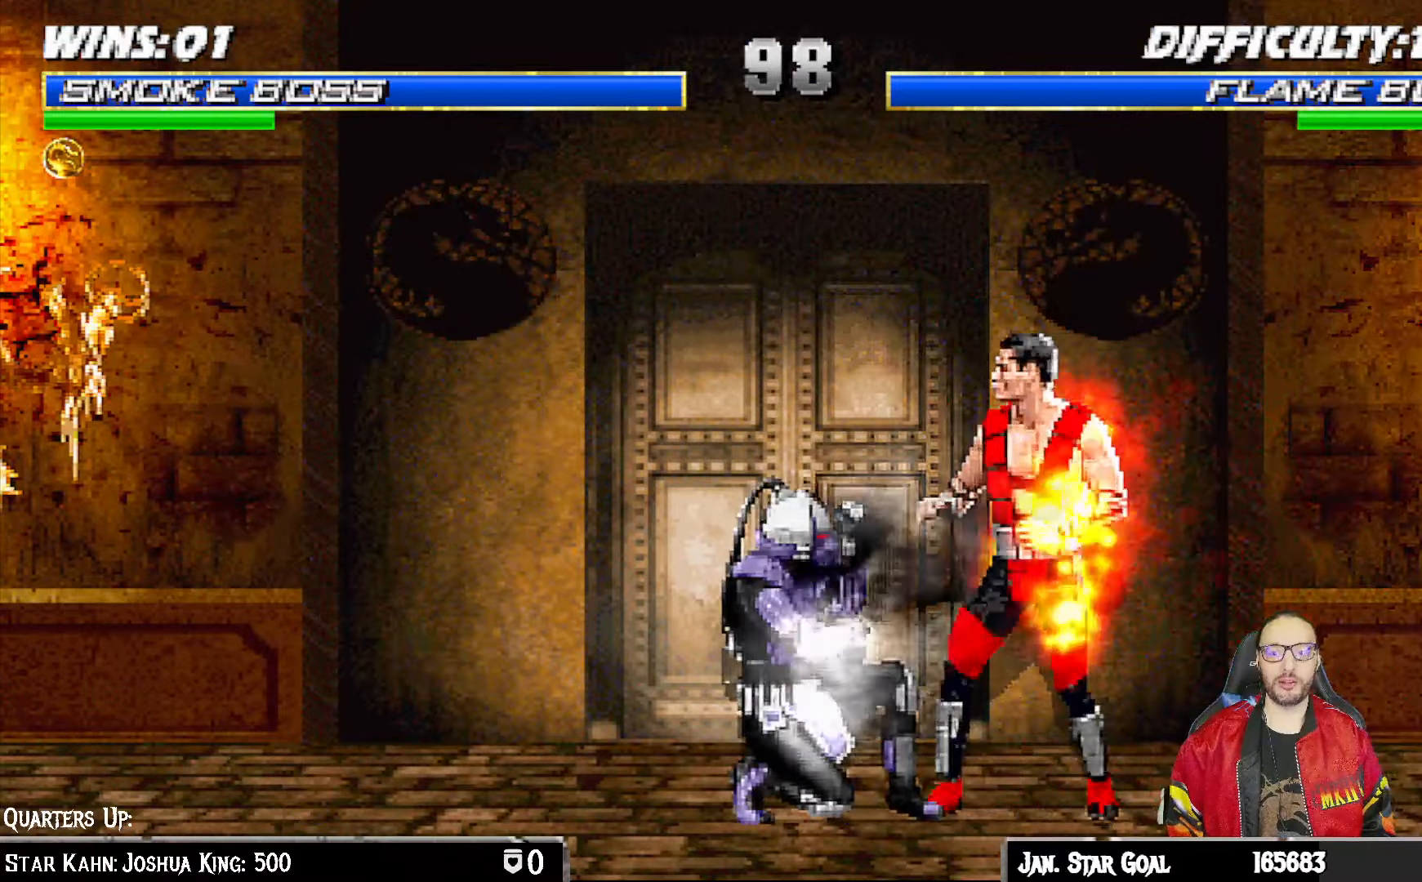
{"buttons": ["L1", "R1", "DPAD_DOWN", "DPAD_LEFT"], "left_stick": "center", "right_stick": "center", "events": []}
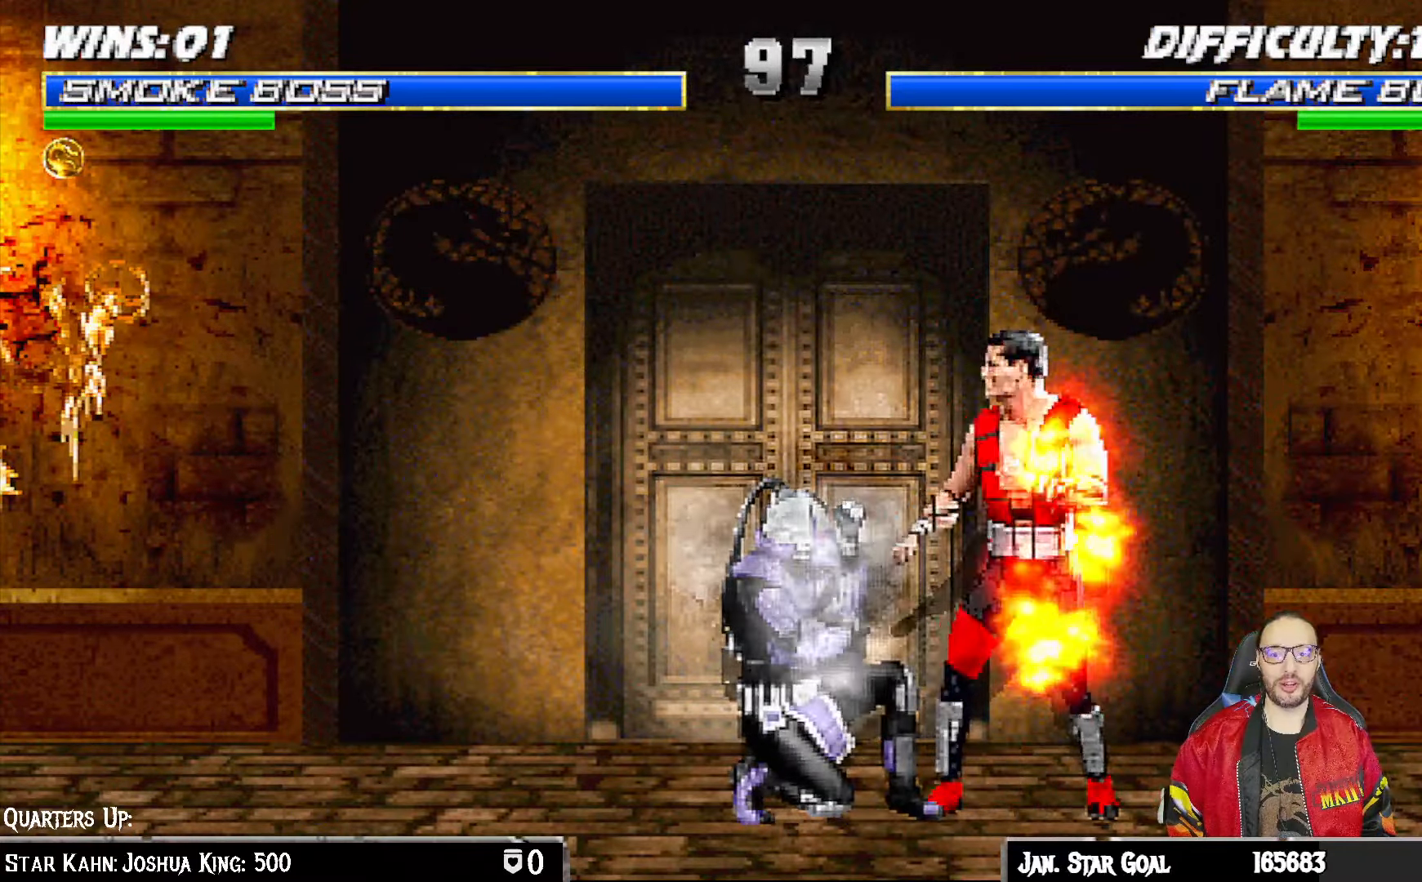
{"buttons": ["L1", "R1", "DPAD_DOWN", "DPAD_LEFT"], "left_stick": "center", "right_stick": "center", "events": []}
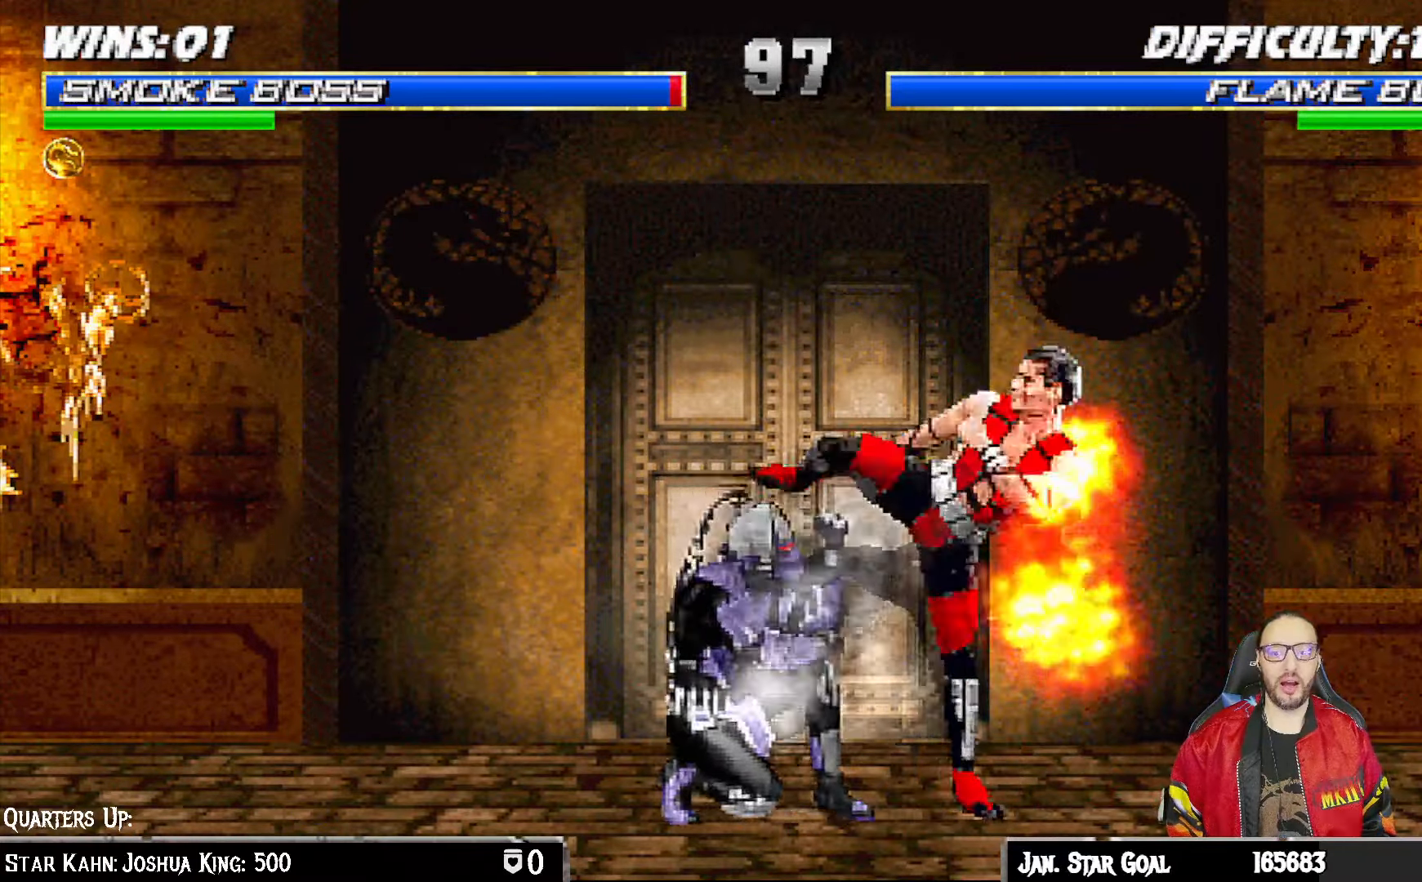
{"buttons": ["L1", "DPAD_UP", "DPAD_LEFT"], "left_stick": "center", "right_stick": "center", "events": [[200, "DPAD_LEFT", "up"], [233, "DPAD_DOWN", "up"], [267, "L1", "up"], [283, "R1", "up"], [350, "DPAD_LEFT", "down"], [367, "DPAD_UP", "down"], [367, "L1", "down"]]}
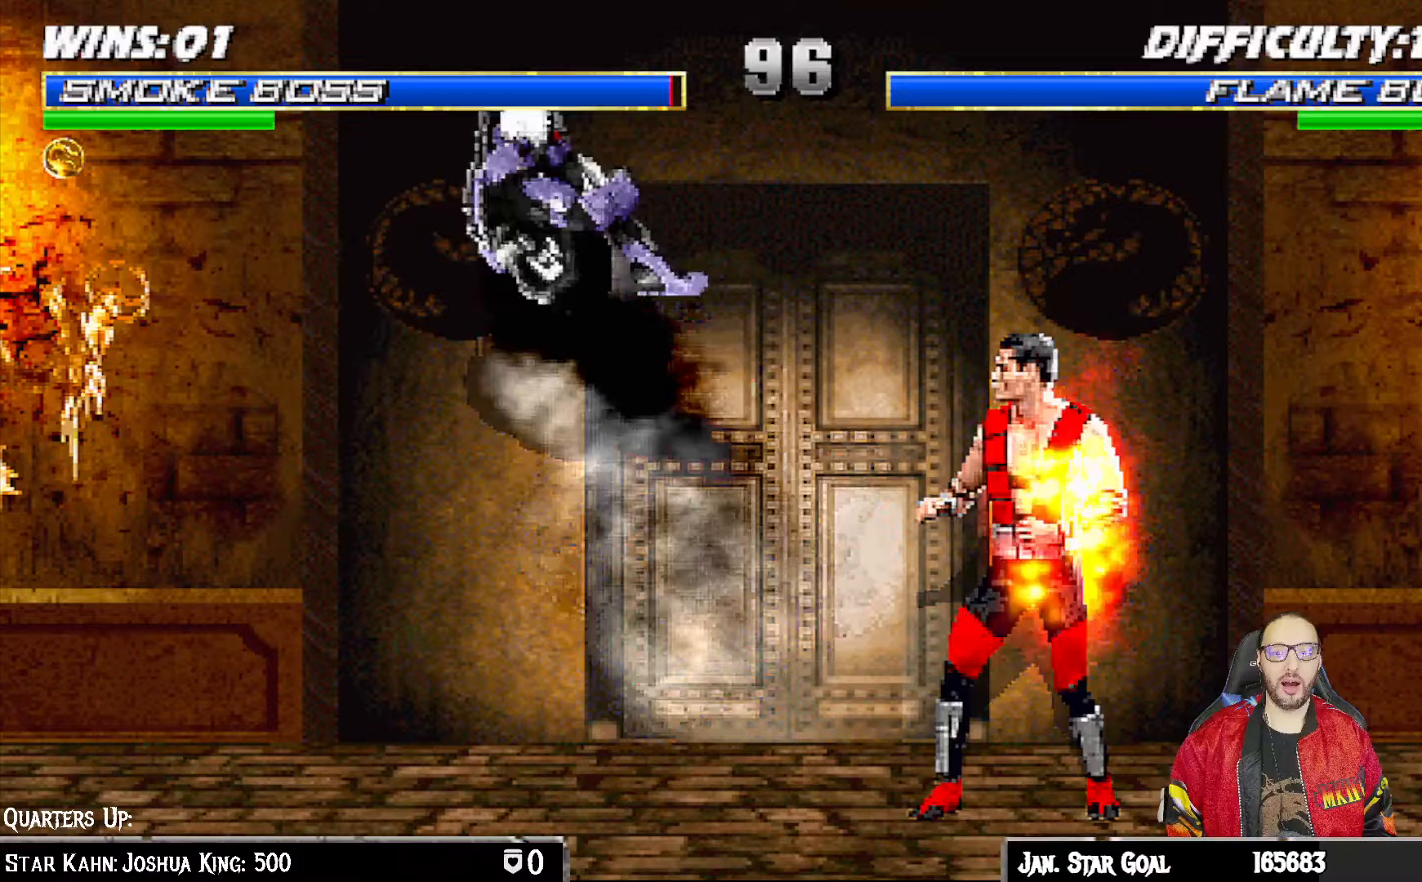
{"buttons": [], "left_stick": "center", "right_stick": "center", "events": [[17, "TRIANGLE", "down"], [117, "DPAD_LEFT", "up"], [117, "DPAD_UP", "up"], [150, "L1", "up"], [167, "TRIANGLE", "up"], [250, "DPAD_RIGHT", "down"], [300, "DPAD_RIGHT", "up"], [400, "DPAD_RIGHT", "down"], [483, "DPAD_RIGHT", "up"]]}
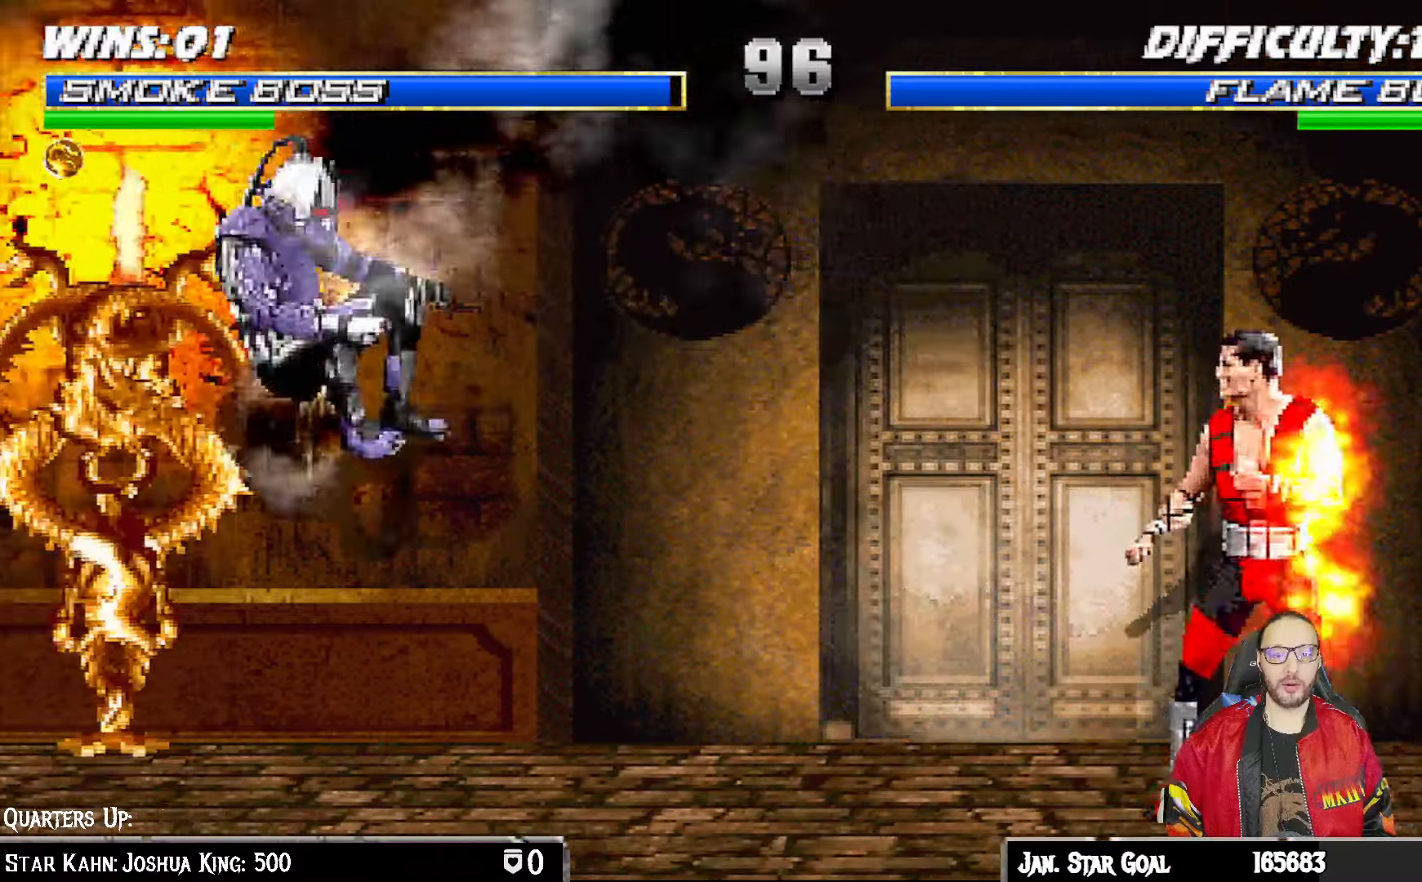
{"buttons": ["R1", "DPAD_DOWN", "DPAD_LEFT"], "left_stick": "center", "right_stick": "center", "events": [[33, "DPAD_RIGHT", "down"], [83, "SQUARE", "down"], [233, "R1", "down"], [233, "SQUARE", "up"], [250, "DPAD_RIGHT", "up"], [333, "DPAD_DOWN", "down"], [417, "DPAD_LEFT", "down"]]}
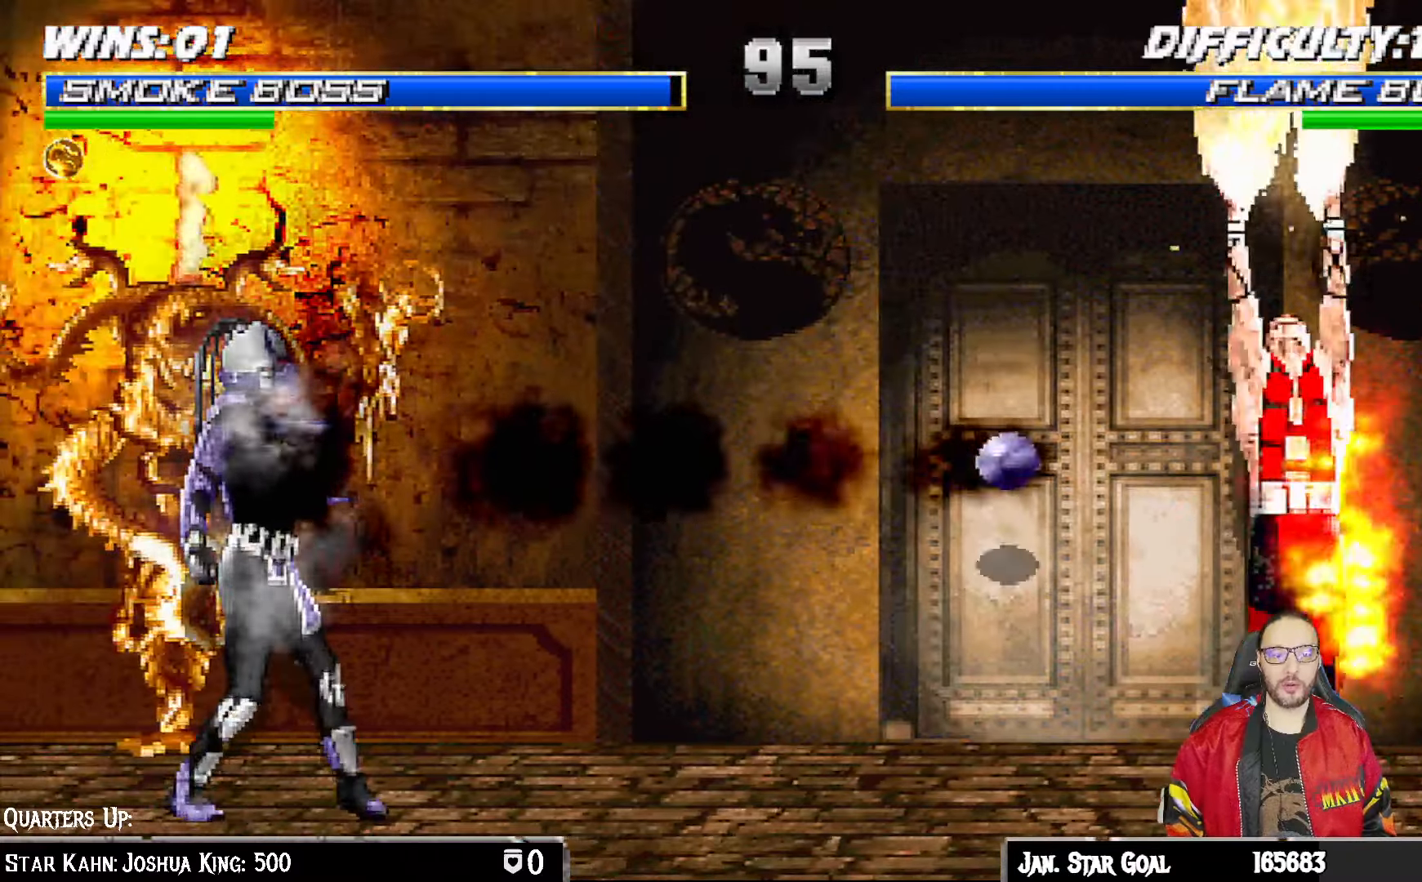
{"buttons": ["R1"], "left_stick": "center", "right_stick": "center", "events": [[17, "DPAD_LEFT", "up"], [67, "DPAD_DOWN", "up"]]}
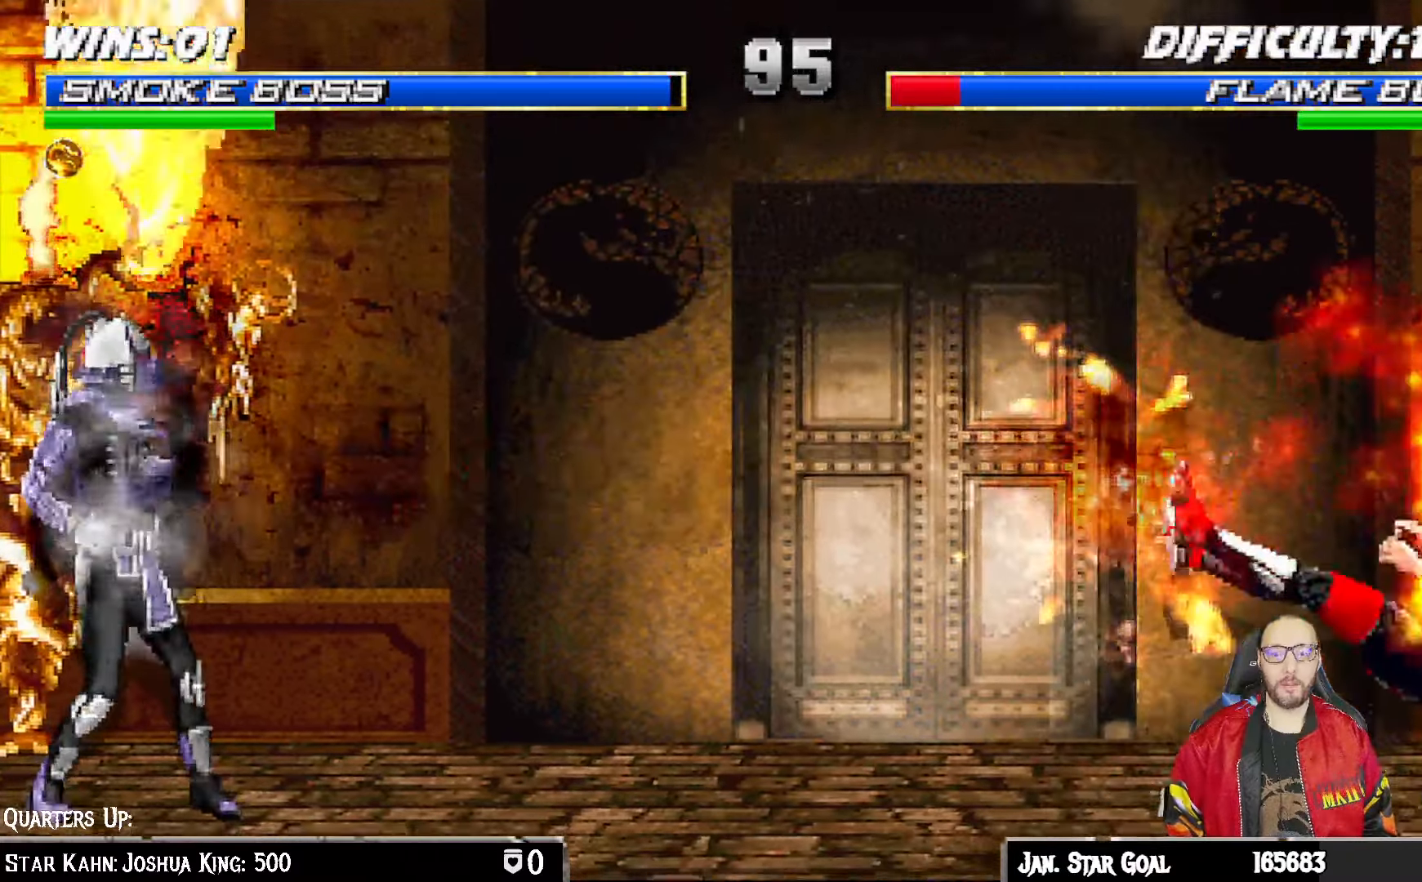
{"buttons": ["L1", "DPAD_RIGHT"], "left_stick": "center", "right_stick": "center", "events": [[117, "R1", "up"], [283, "DPAD_RIGHT", "down"], [317, "DPAD_DOWN", "down"], [333, "L1", "down"], [350, "DPAD_DOWN", "up"]]}
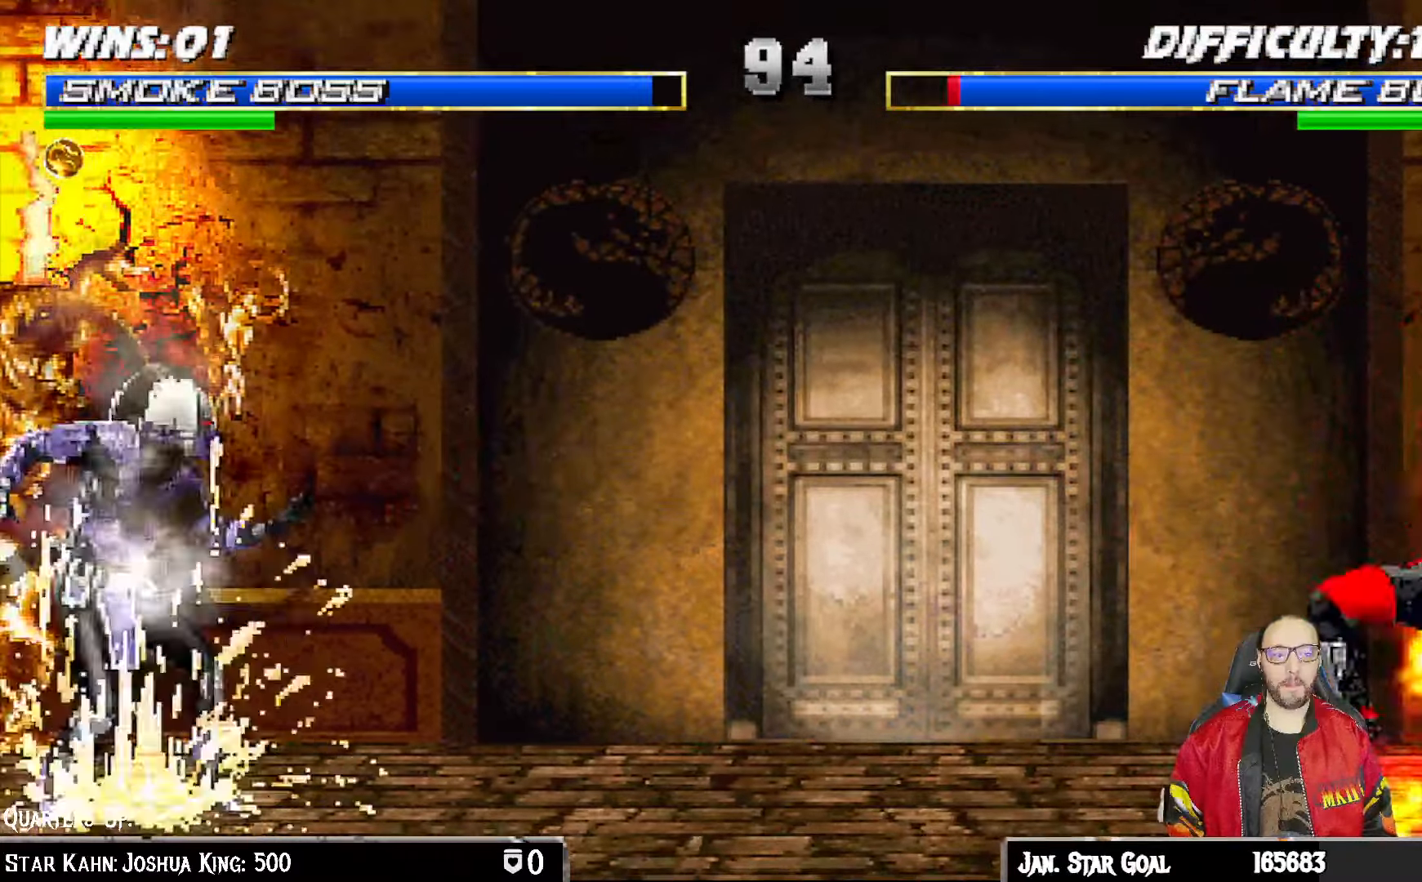
{"buttons": ["L1", "DPAD_UP", "DPAD_RIGHT"], "left_stick": "center", "right_stick": "center", "events": [[217, "DPAD_UP", "down"]]}
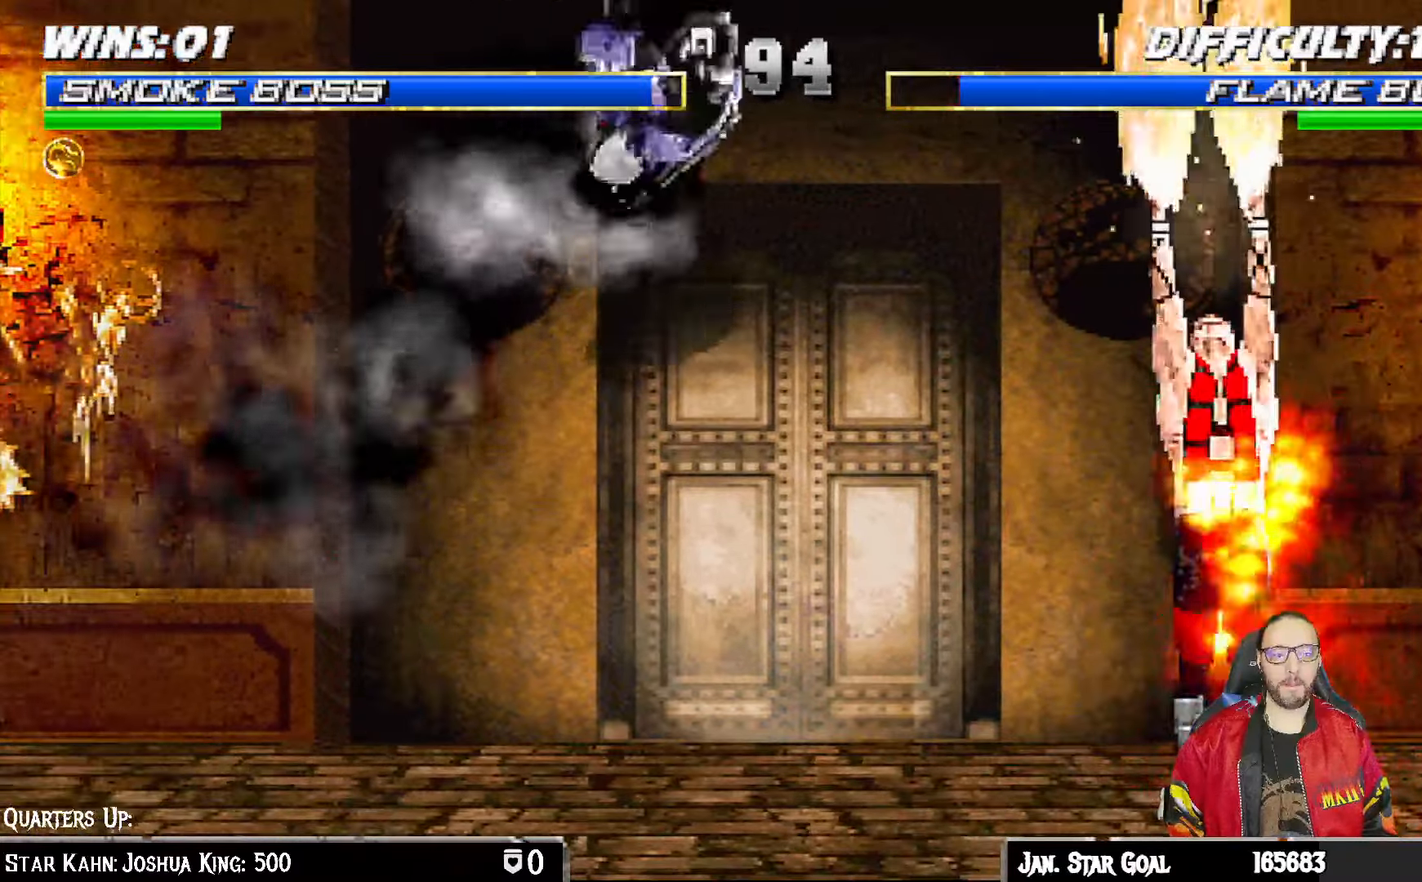
{"buttons": ["L1"], "left_stick": "center", "right_stick": "center", "events": [[100, "DPAD_UP", "up"], [100, "SQUARE", "down"], [117, "DPAD_RIGHT", "up"], [183, "SQUARE", "up"], [250, "SQUARE", "down"], [333, "SQUARE", "up"], [433, "SQUARE", "down"], [483, "SQUARE", "up"]]}
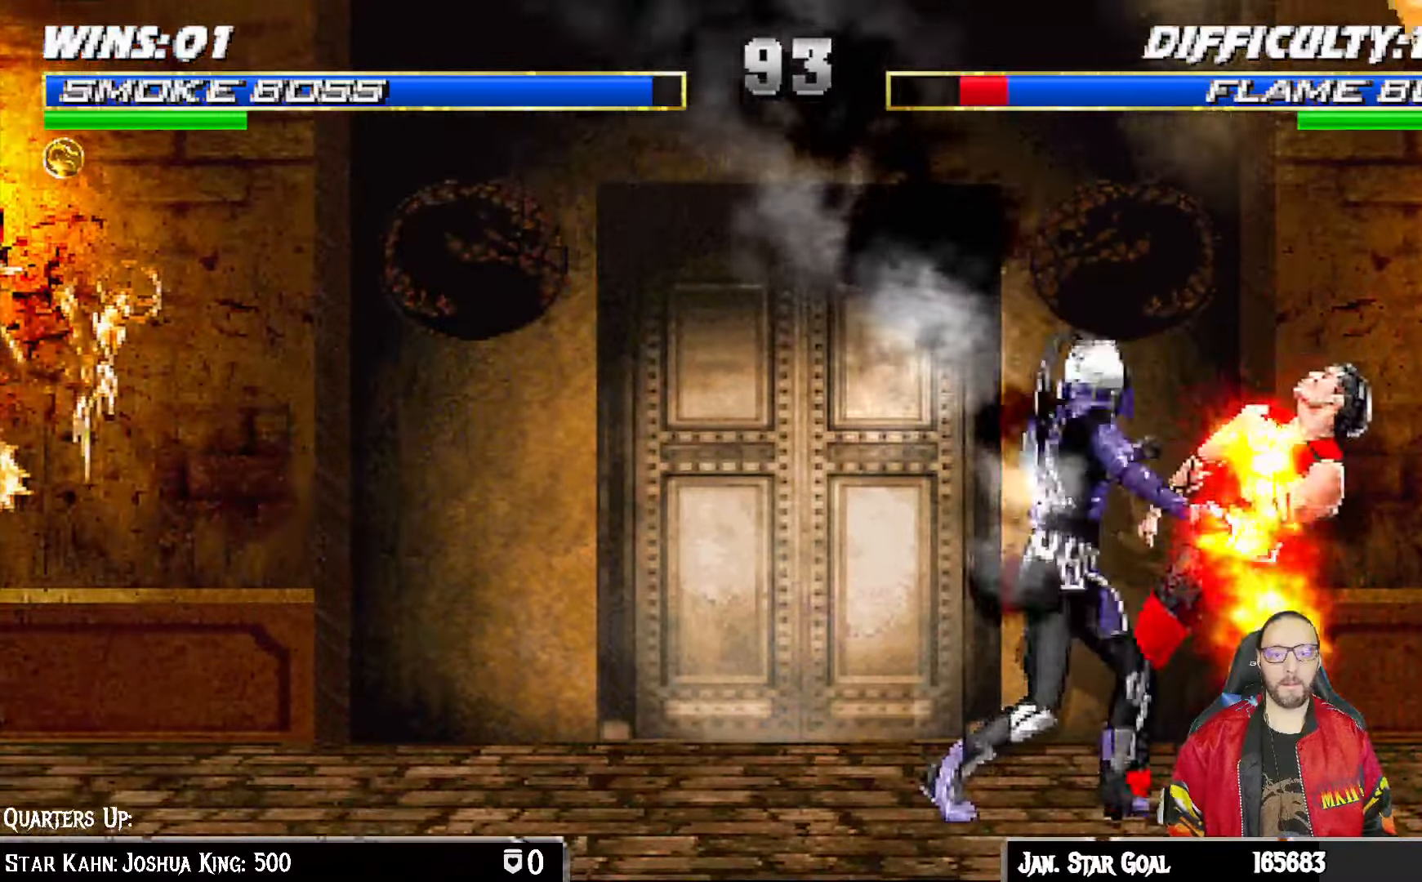
{"buttons": ["CROSS", "L1"], "left_stick": "center", "right_stick": "center"}
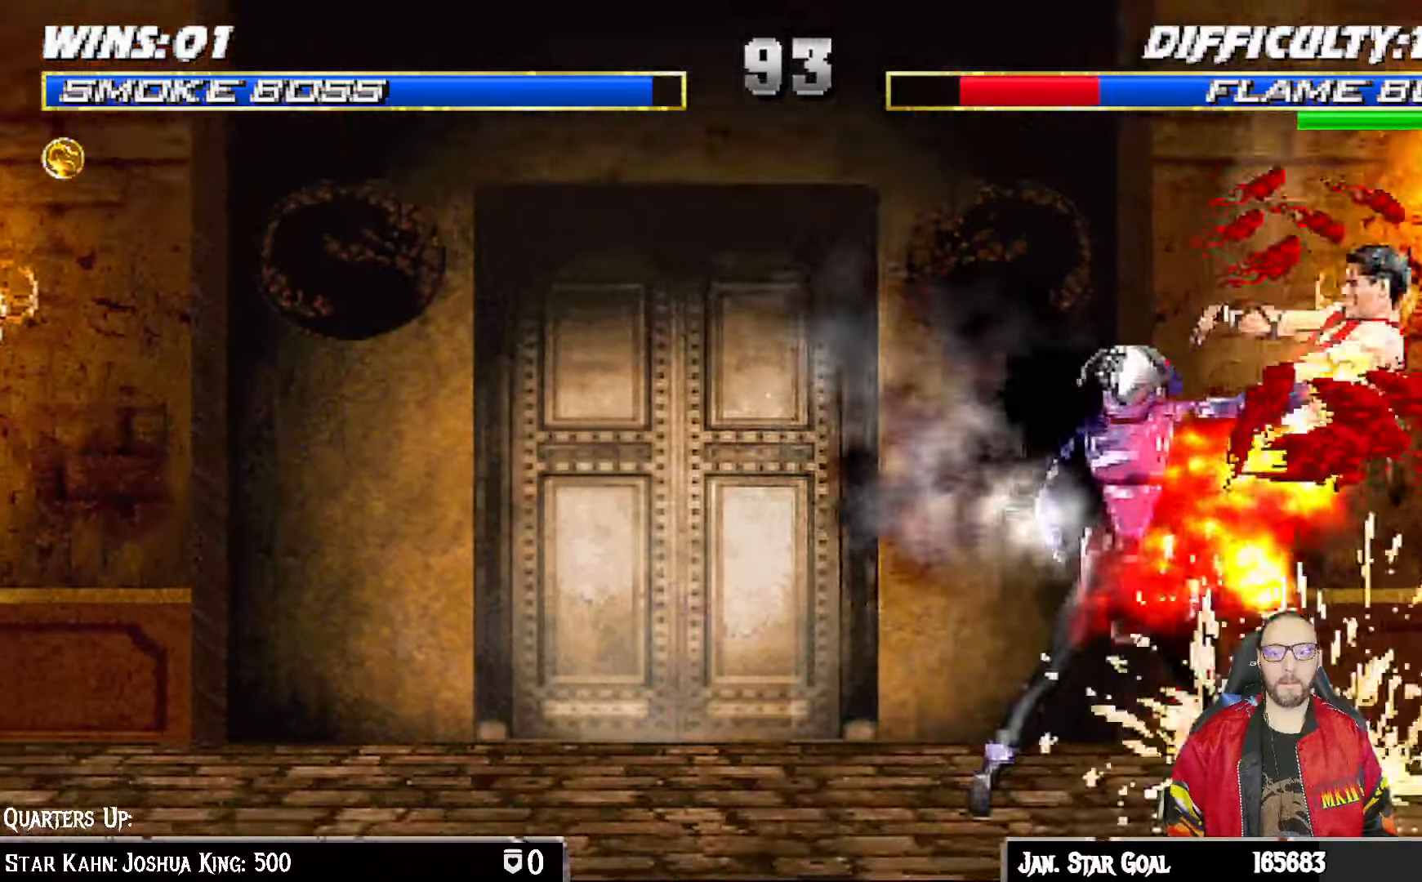
{"buttons": [], "left_stick": "center", "right_stick": "center"}
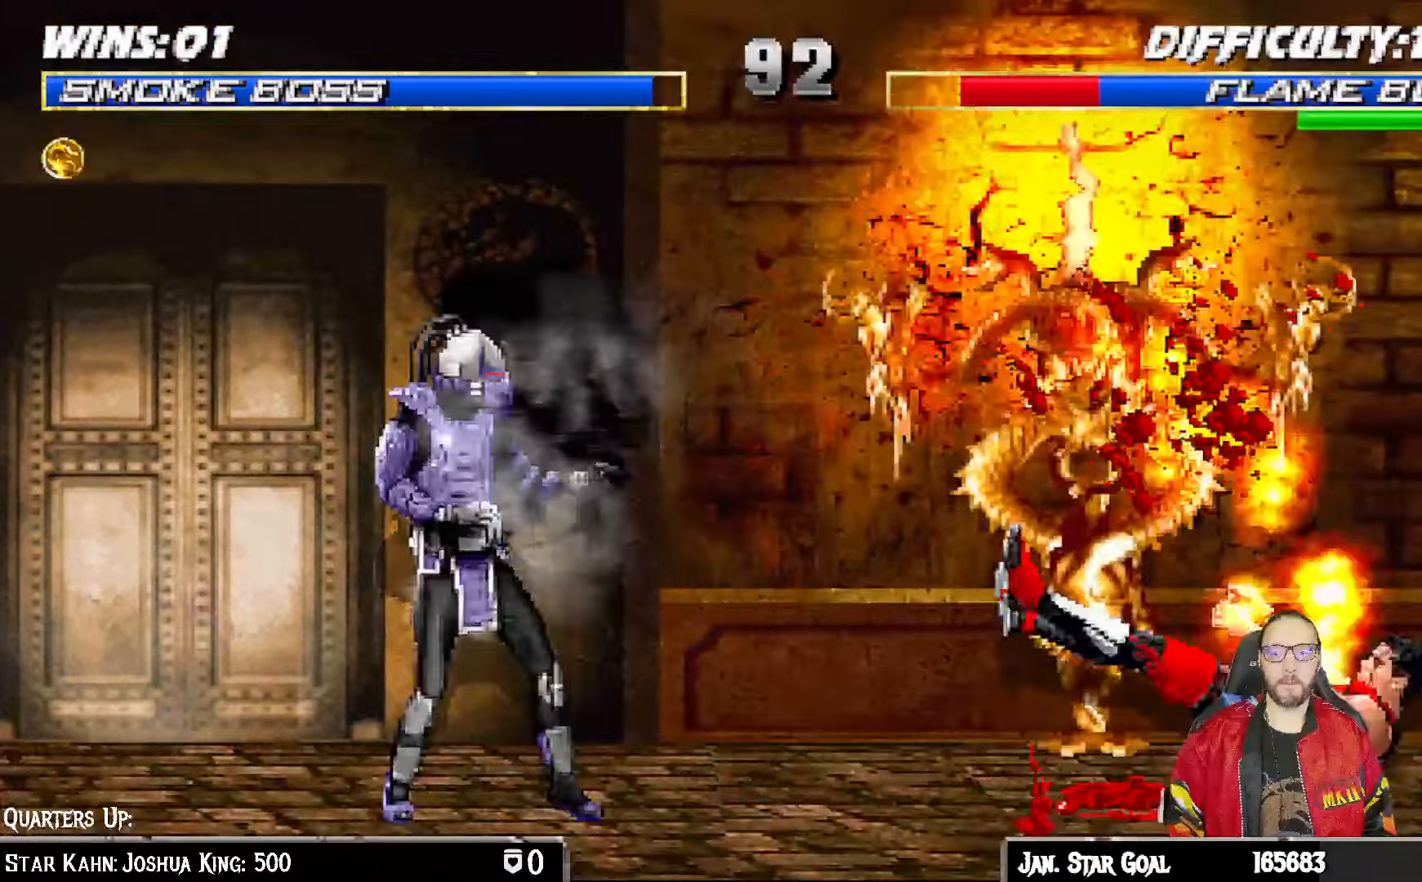
{"buttons": [], "left_stick": "center", "right_stick": "center"}
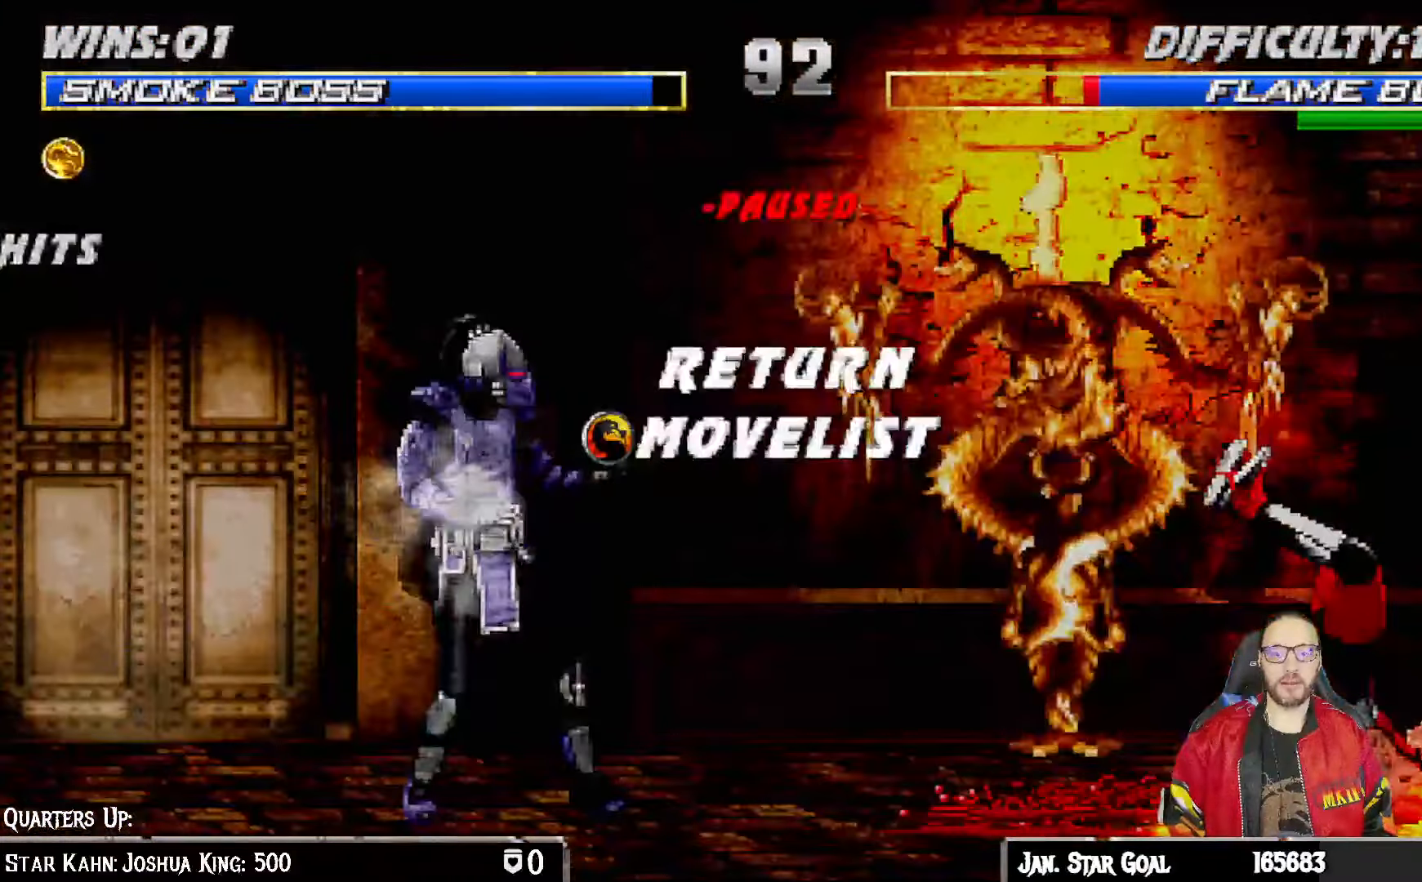
{"buttons": [], "left_stick": "center", "right_stick": "center", "events": [[100, "CROSS", "down"], [233, "CROSS", "up"], [250, "L1", "down"], [383, "L1", "up"]]}
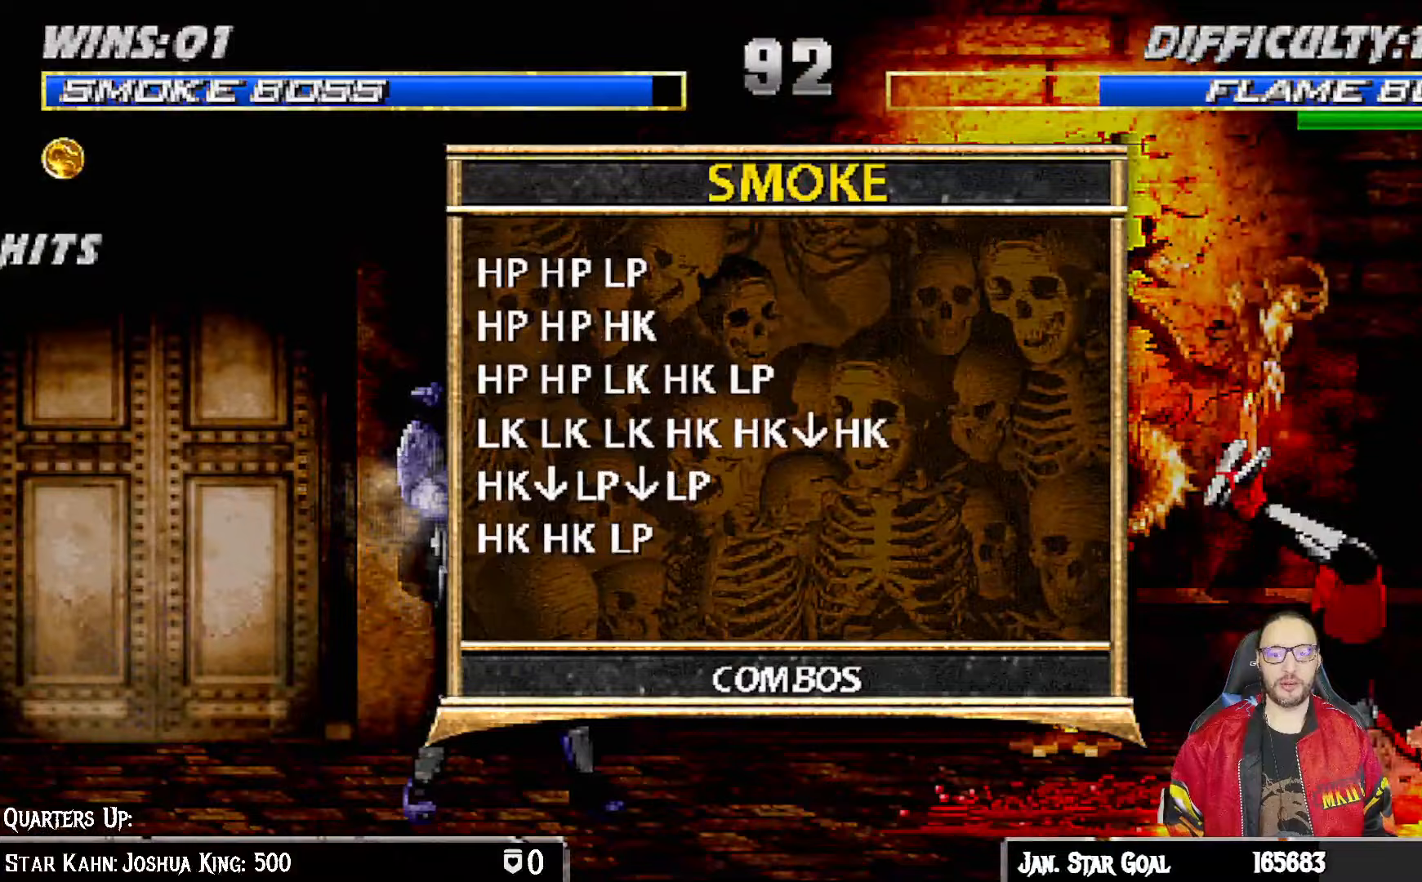
{"buttons": [], "left_stick": "center", "right_stick": "center", "events": [[17, "L1", "down"], [133, "L1", "up"]]}